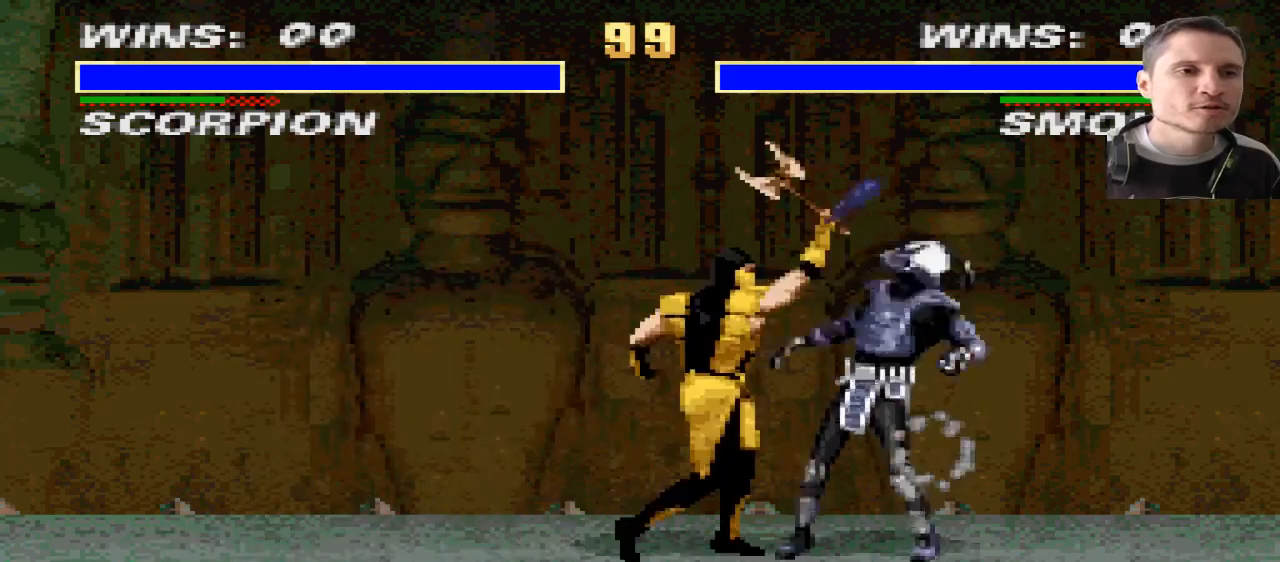
Gameplay with a controller (PlayStation layout); each line is a JSON object with the inputs held at the frame after it. "events" lists button and stick changes between this image and that frame as [ms after this image, input, new state], when the widget could be followed in between. Not read: L2 L3 R2 R3 SQUARE TRIANGLE.
{"buttons": ["R1", "DPAD_LEFT"], "events": [[433, "R1", "down"]]}
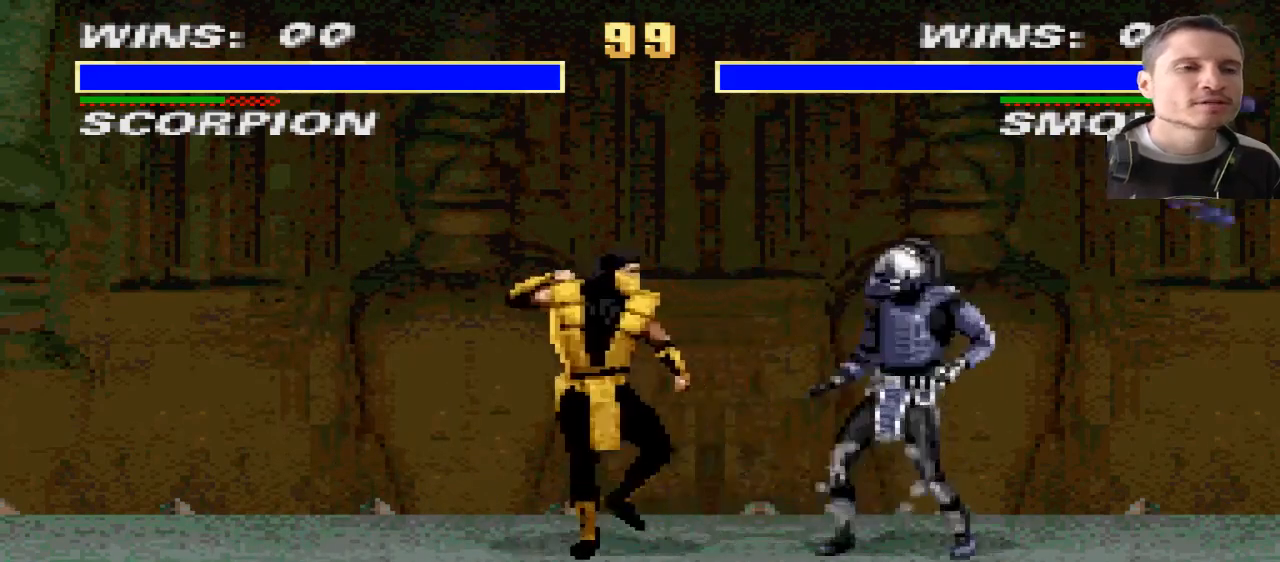
{"buttons": ["R1", "DPAD_LEFT"], "events": []}
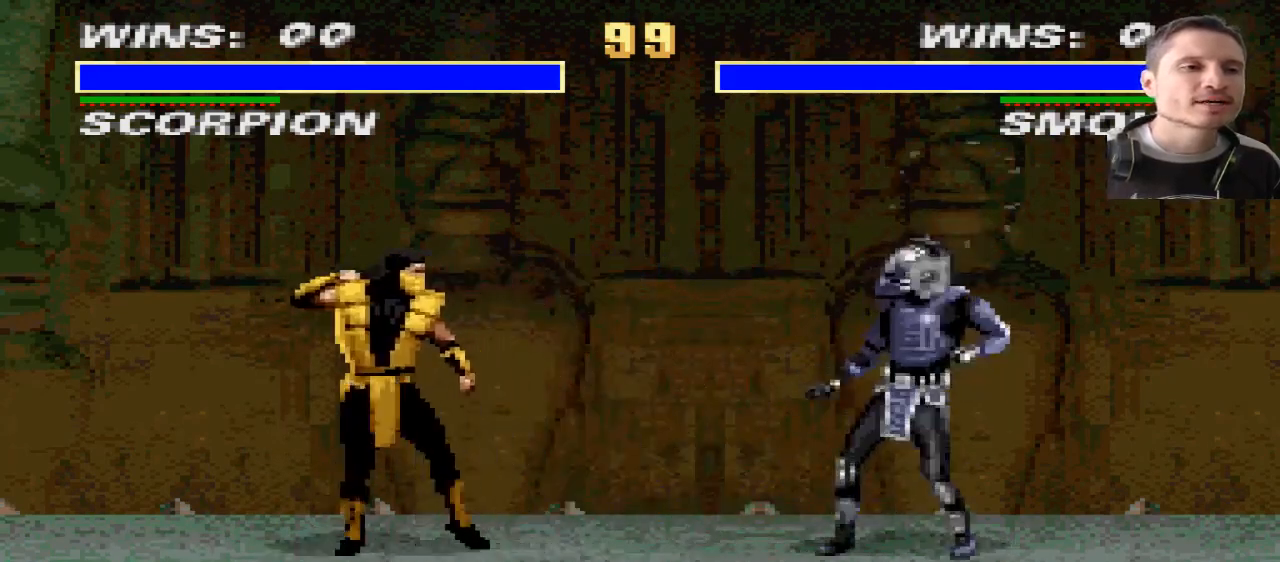
{"buttons": ["L1"]}
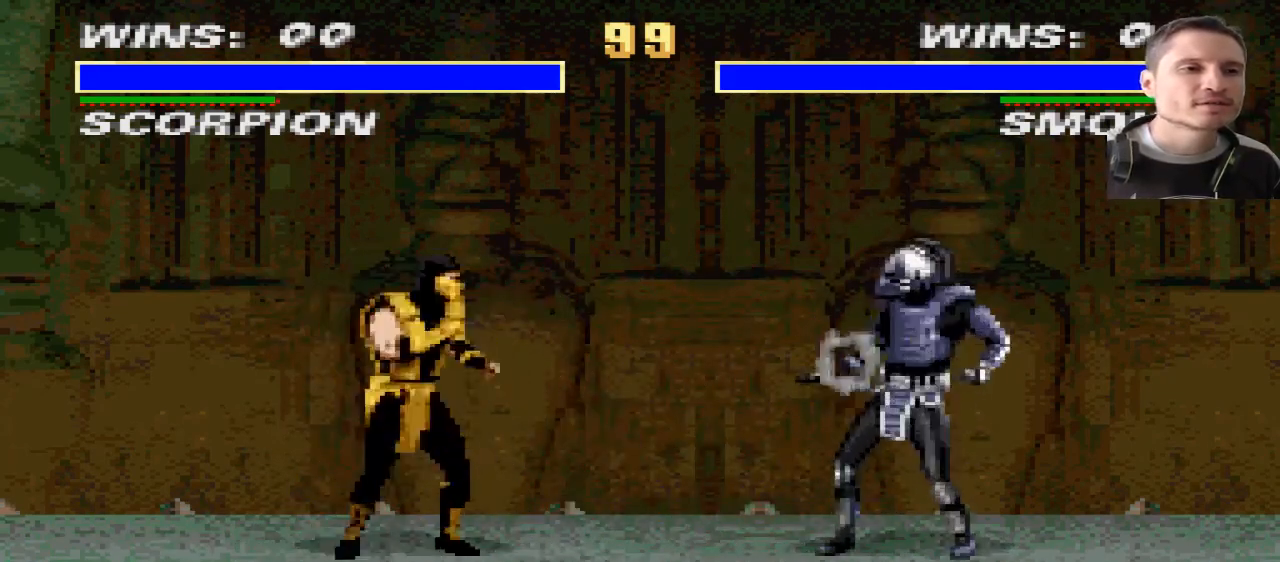
{"buttons": ["DPAD_LEFT"], "events": [[100, "L1", "up"], [100, "R1", "down"], [200, "DPAD_RIGHT", "down"], [334, "DPAD_UP", "down"], [334, "R1", "up"], [434, "DPAD_UP", "up"], [467, "DPAD_LEFT", "down"], [467, "DPAD_RIGHT", "up"]]}